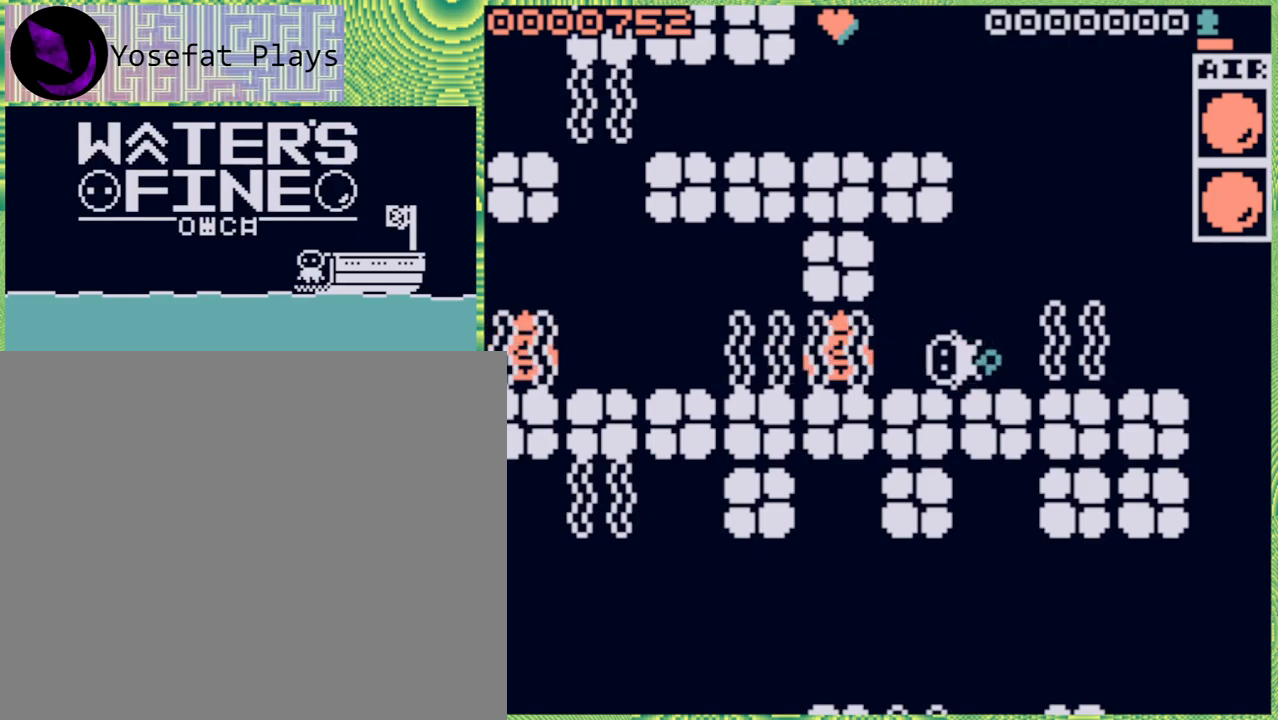
Gameplay with a controller (Nintendo layout); each line is a JSON object with the inputs held at the frame after it. "events" lists button and stick changes between this image and that frame as [ms after this image, input, new state], when the widget could be followed in between. Not read: L3 R3.
{"buttons": [], "left_stick": "right", "right_stick": "center", "events": [[133, "B", "down"], [300, "B", "up"], [333, "left_stick", "center"], [383, "left_stick", "right"]]}
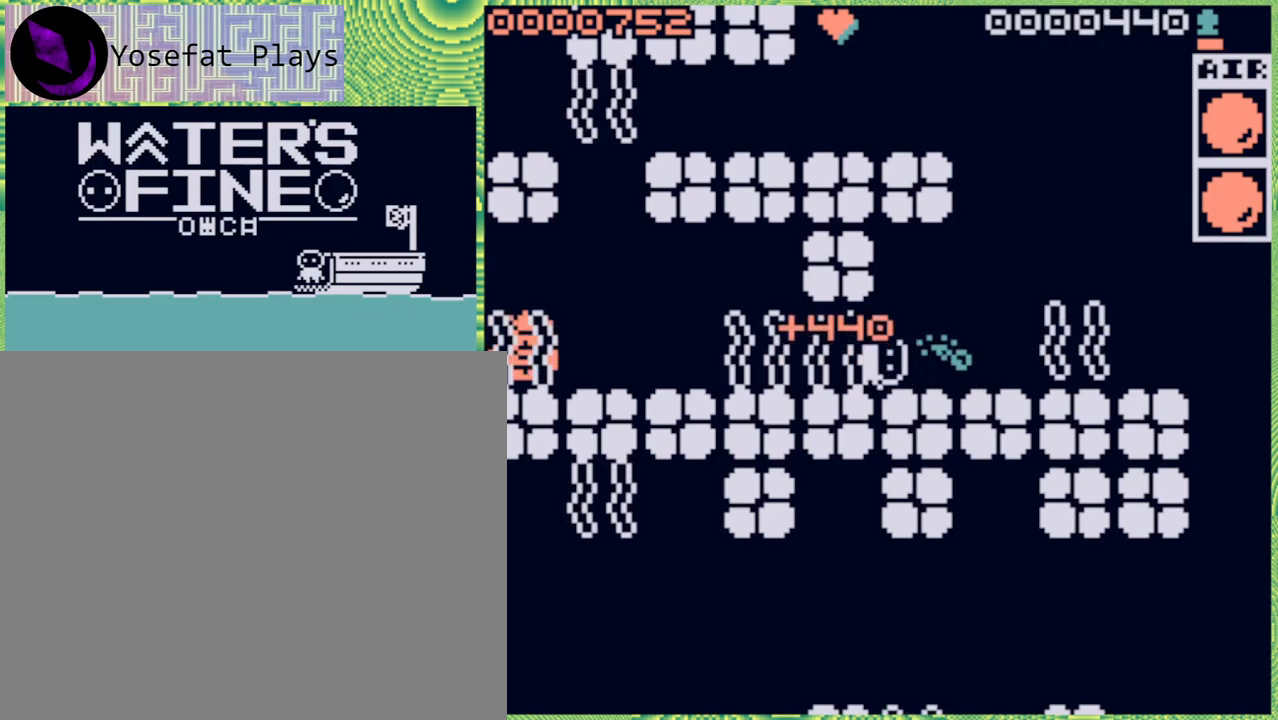
{"buttons": [], "left_stick": "up", "right_stick": "center", "events": [[17, "B", "down"], [167, "B", "up"], [400, "left_stick", "up"]]}
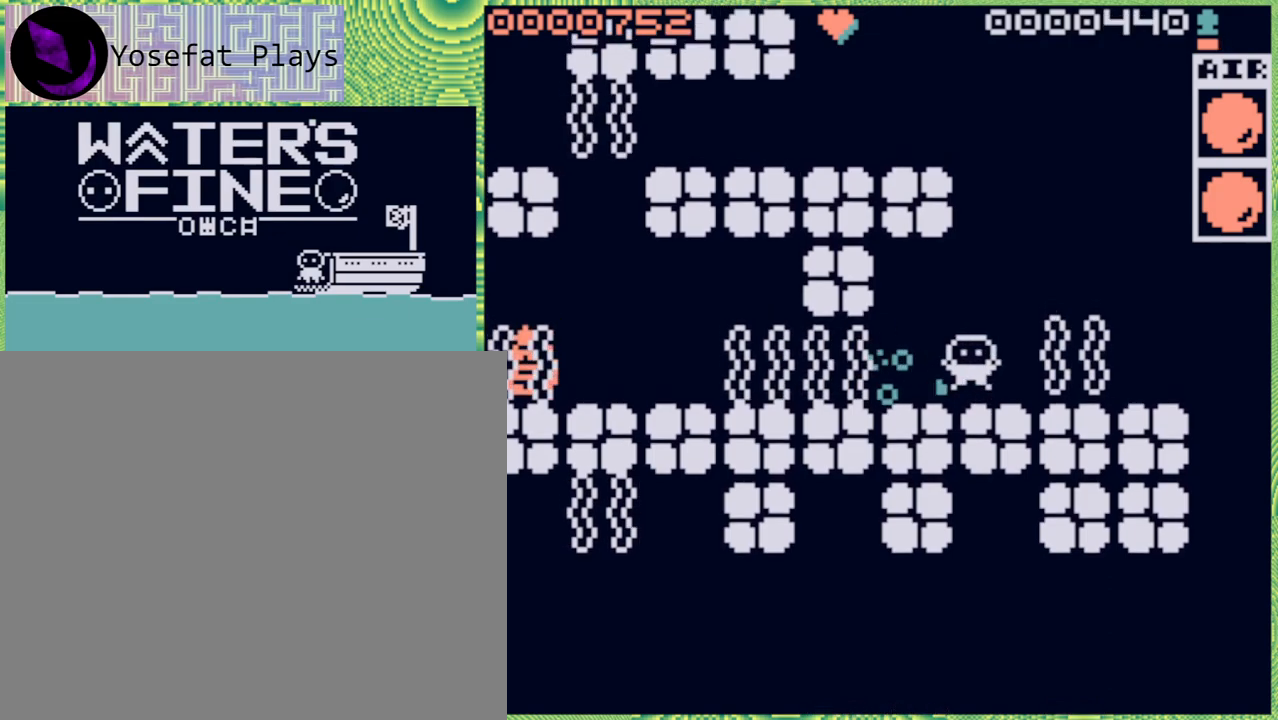
{"buttons": [], "left_stick": "up-right", "right_stick": "center", "events": [[17, "B", "down"], [150, "B", "up"], [217, "B", "down"], [300, "B", "up"], [417, "left_stick", "up-right"]]}
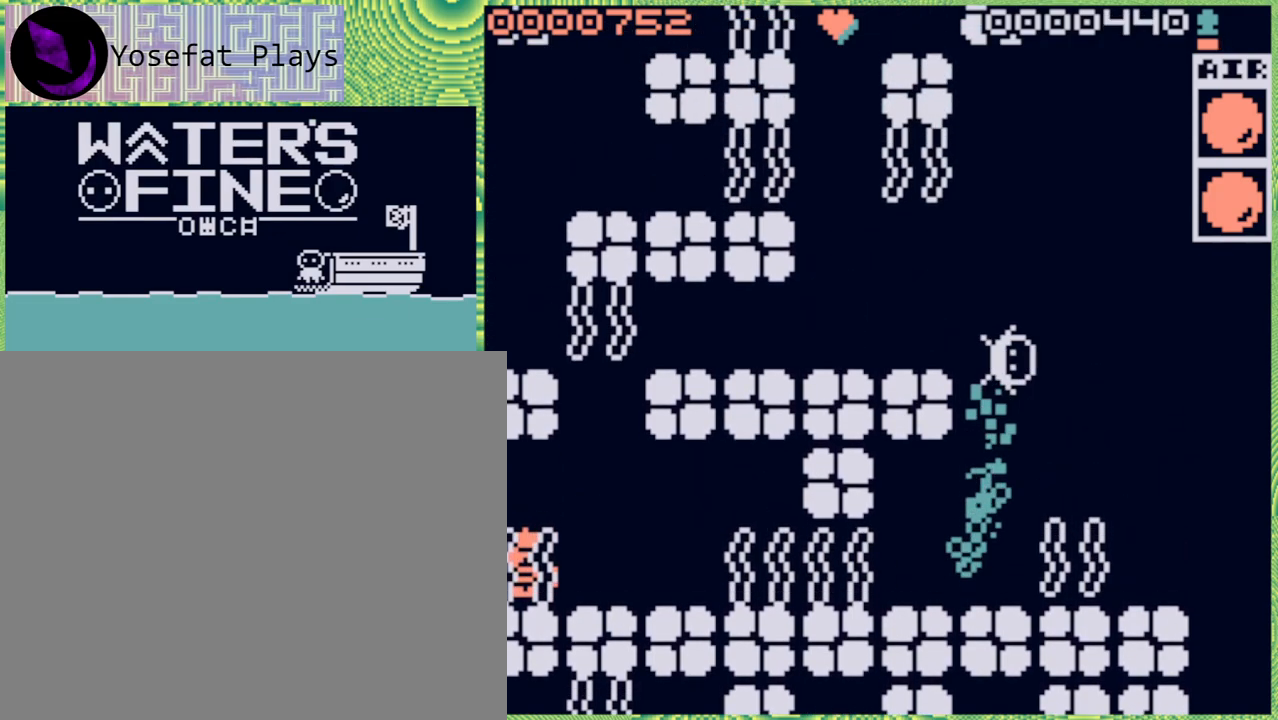
{"buttons": [], "left_stick": "up-right", "right_stick": "center", "events": [[50, "B", "down"], [50, "left_stick", "up"], [183, "B", "up"], [250, "B", "down"], [350, "B", "up"], [483, "left_stick", "up-right"]]}
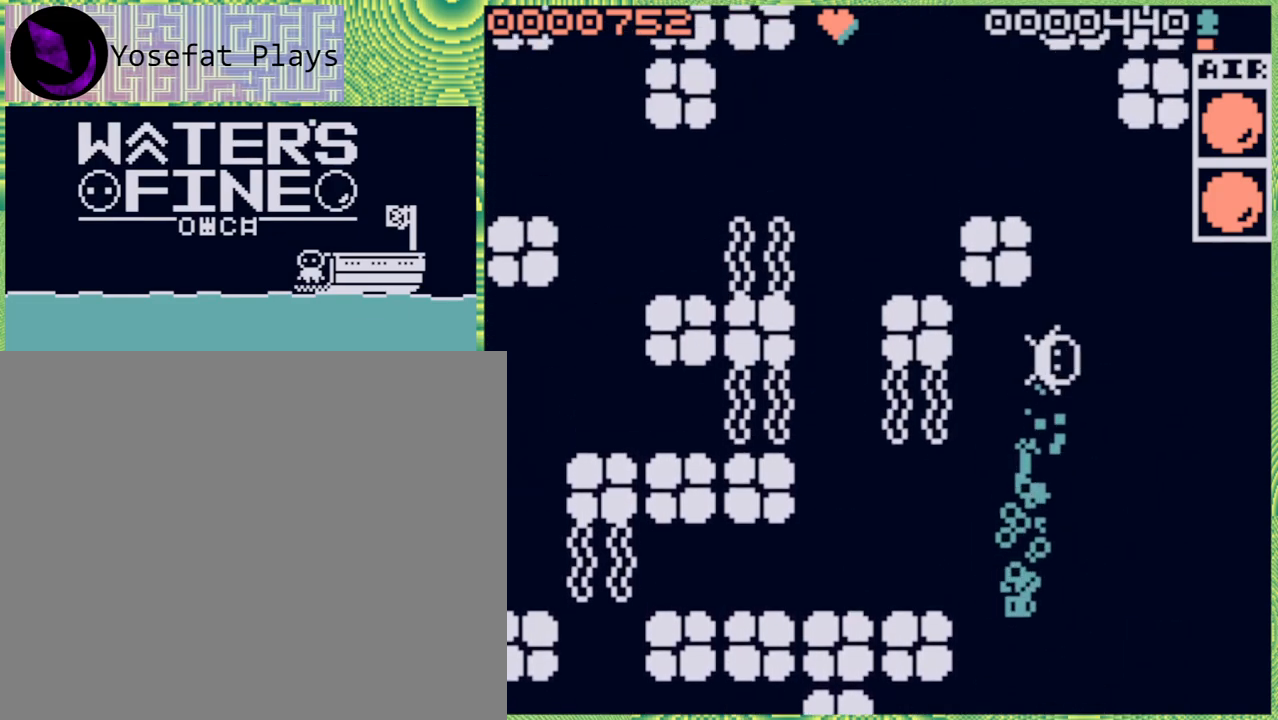
{"buttons": [], "left_stick": "up", "right_stick": "center", "events": [[133, "left_stick", "up"], [317, "B", "down"], [417, "B", "up"]]}
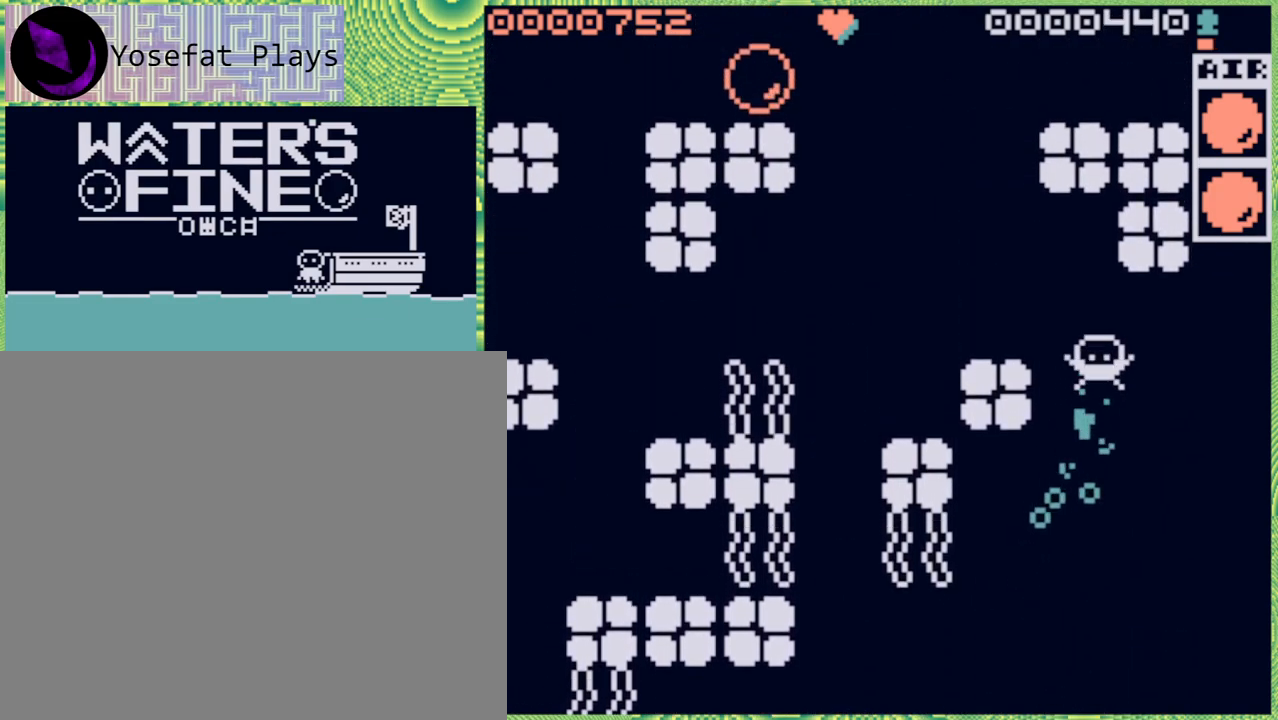
{"buttons": [], "left_stick": "up-left", "right_stick": "center", "events": [[50, "left_stick", "up-left"], [100, "B", "down"], [233, "B", "up"], [433, "B", "down"], [500, "B", "up"]]}
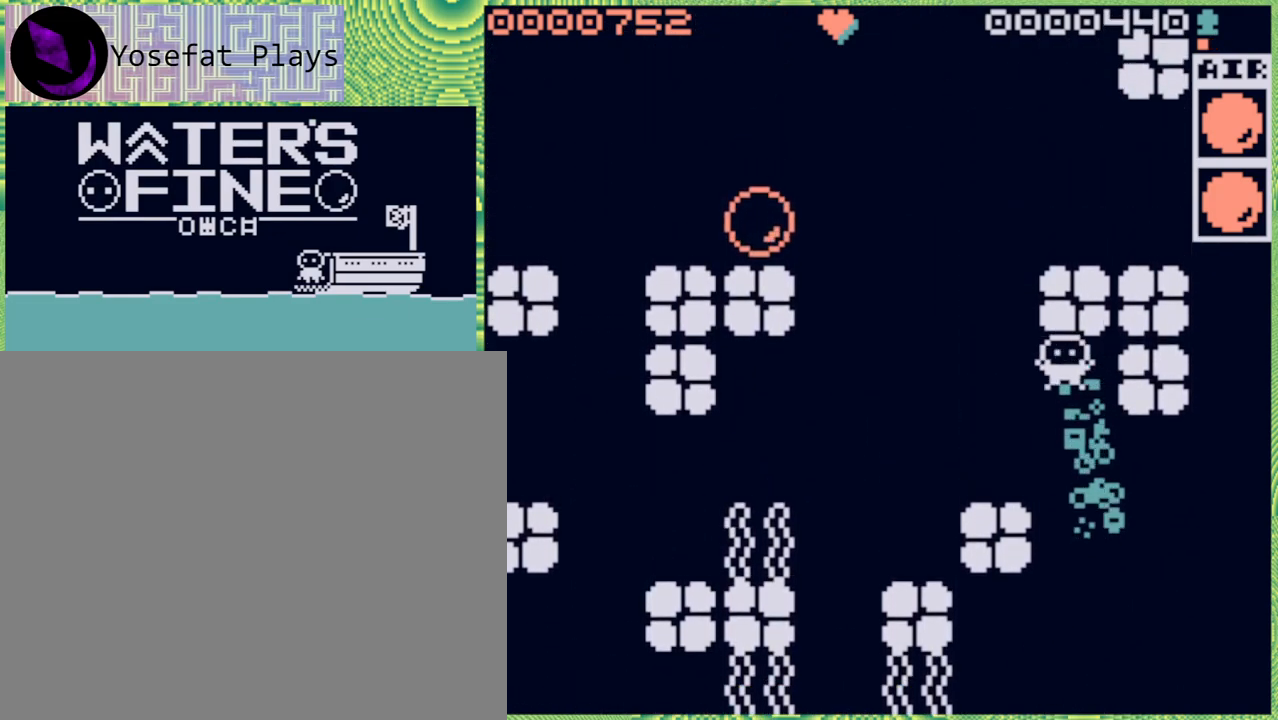
{"buttons": [], "left_stick": "up", "right_stick": "center", "events": [[150, "left_stick", "left"], [333, "B", "down"], [417, "left_stick", "up"], [450, "B", "up"]]}
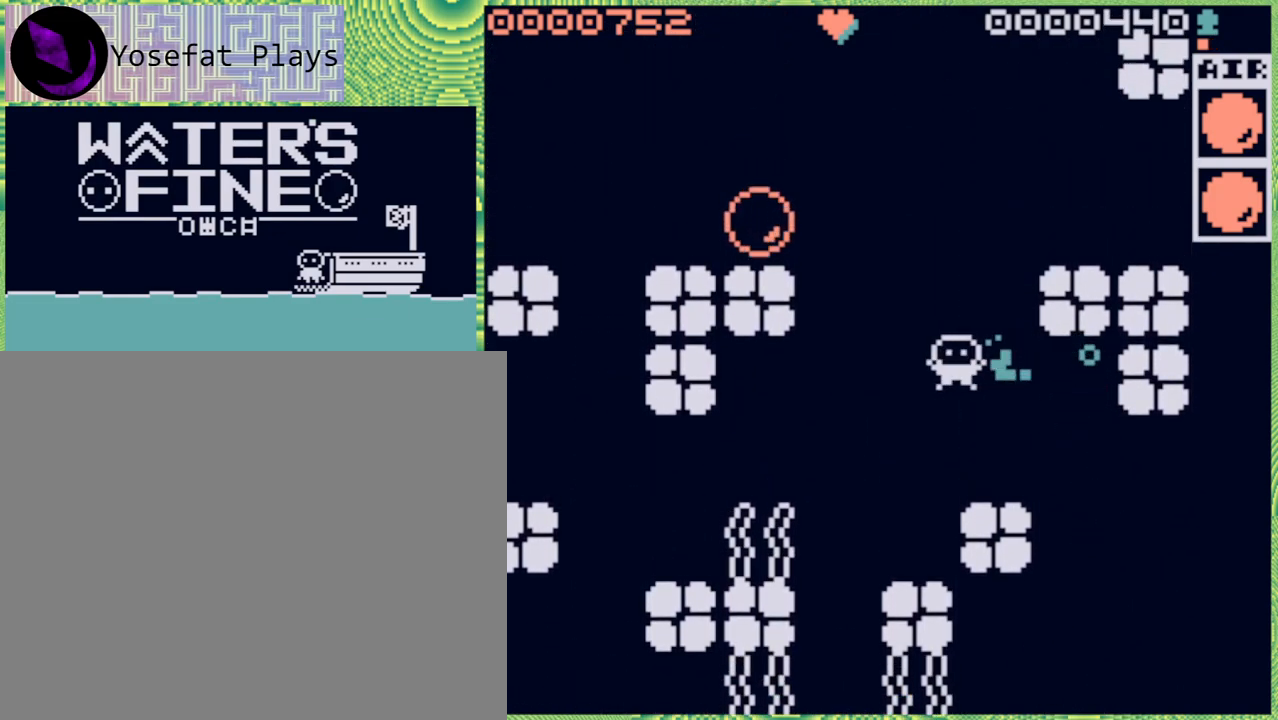
{"buttons": [], "left_stick": "up", "right_stick": "center", "events": [[233, "B", "down"], [383, "B", "up"]]}
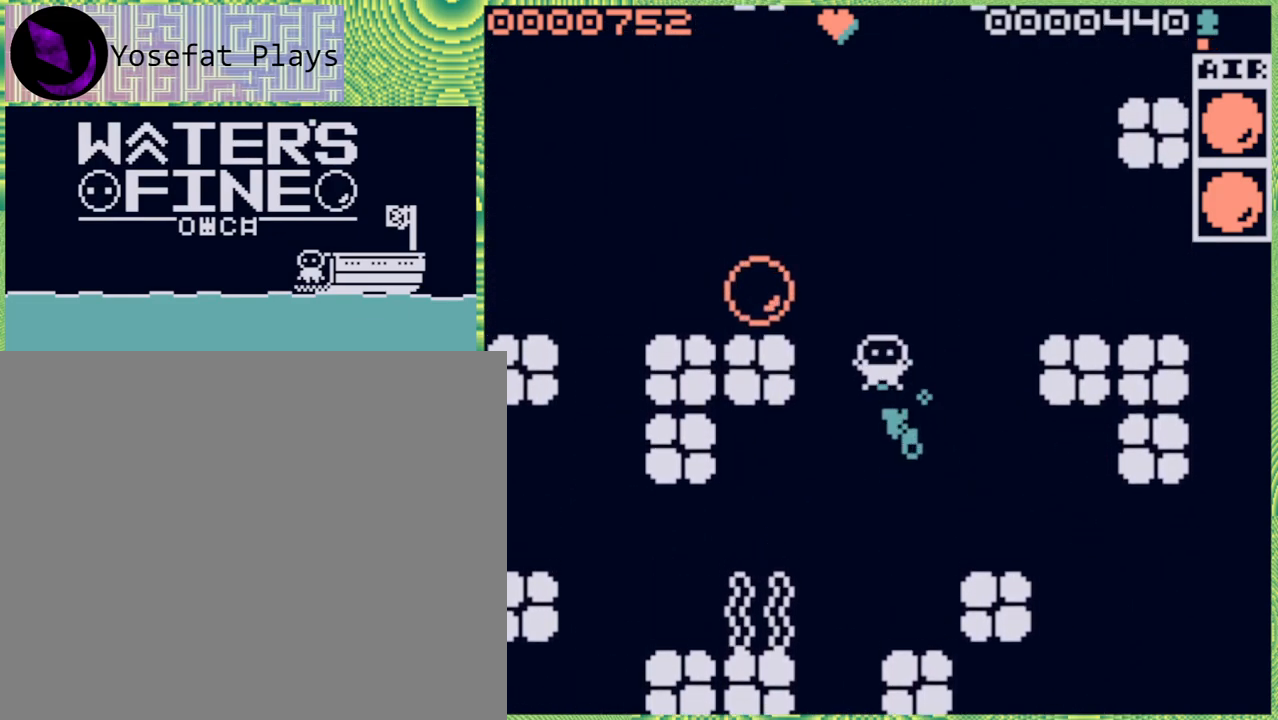
{"buttons": [], "left_stick": "up-left", "right_stick": "center", "events": [[350, "B", "down"], [433, "B", "up"], [433, "left_stick", "up-left"]]}
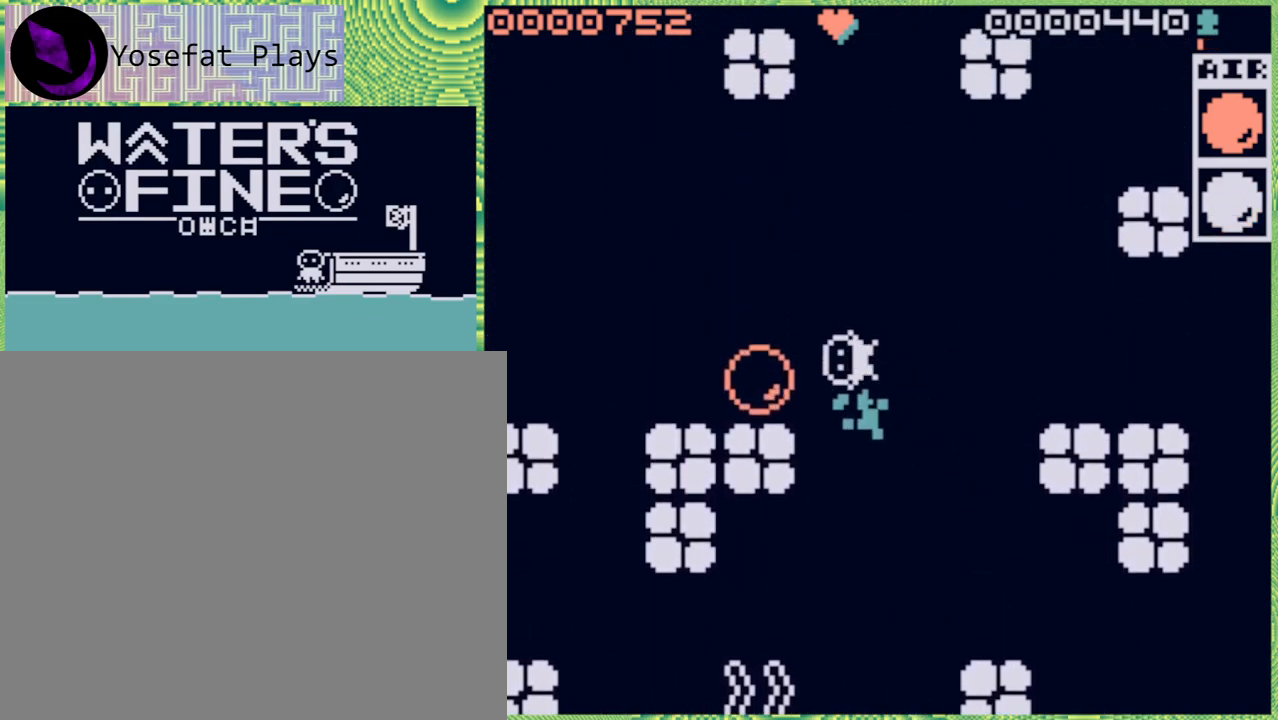
{"buttons": [], "left_stick": "down-left", "right_stick": "center", "events": [[17, "left_stick", "left"], [333, "left_stick", "center"], [450, "left_stick", "down-left"]]}
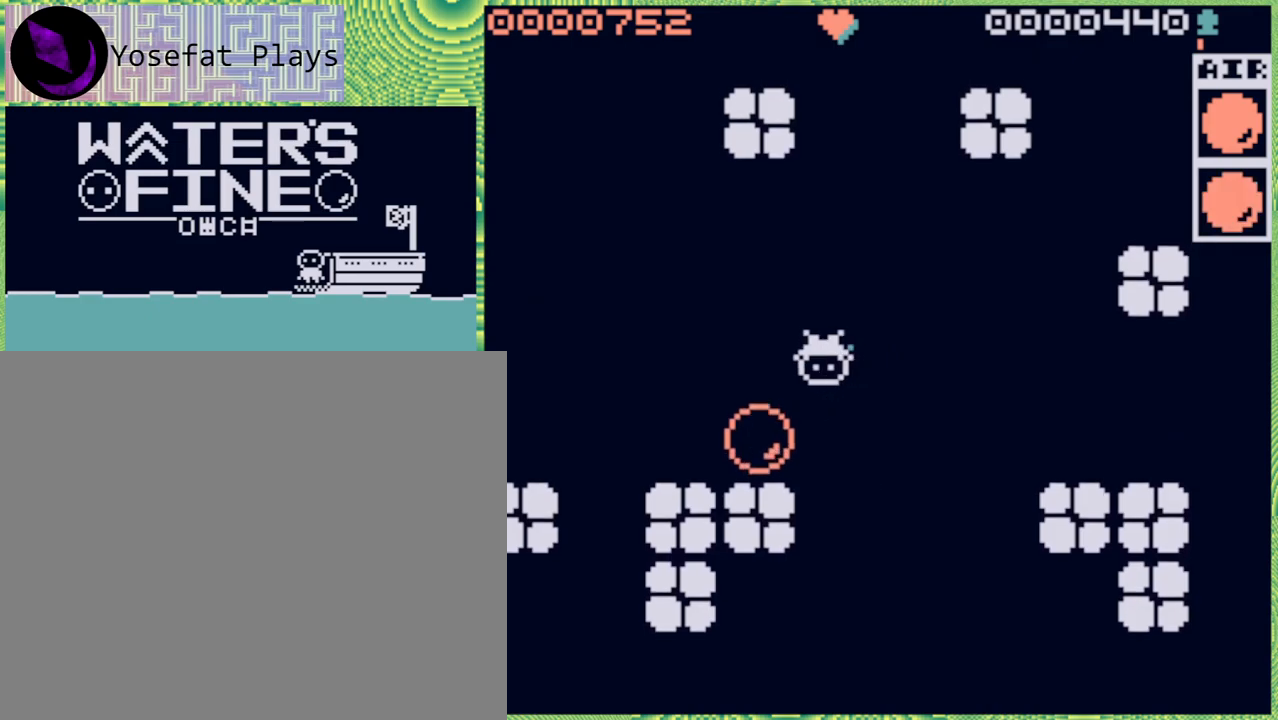
{"buttons": [], "left_stick": "down-left", "right_stick": "center", "events": [[217, "left_stick", "left"], [500, "left_stick", "down-left"]]}
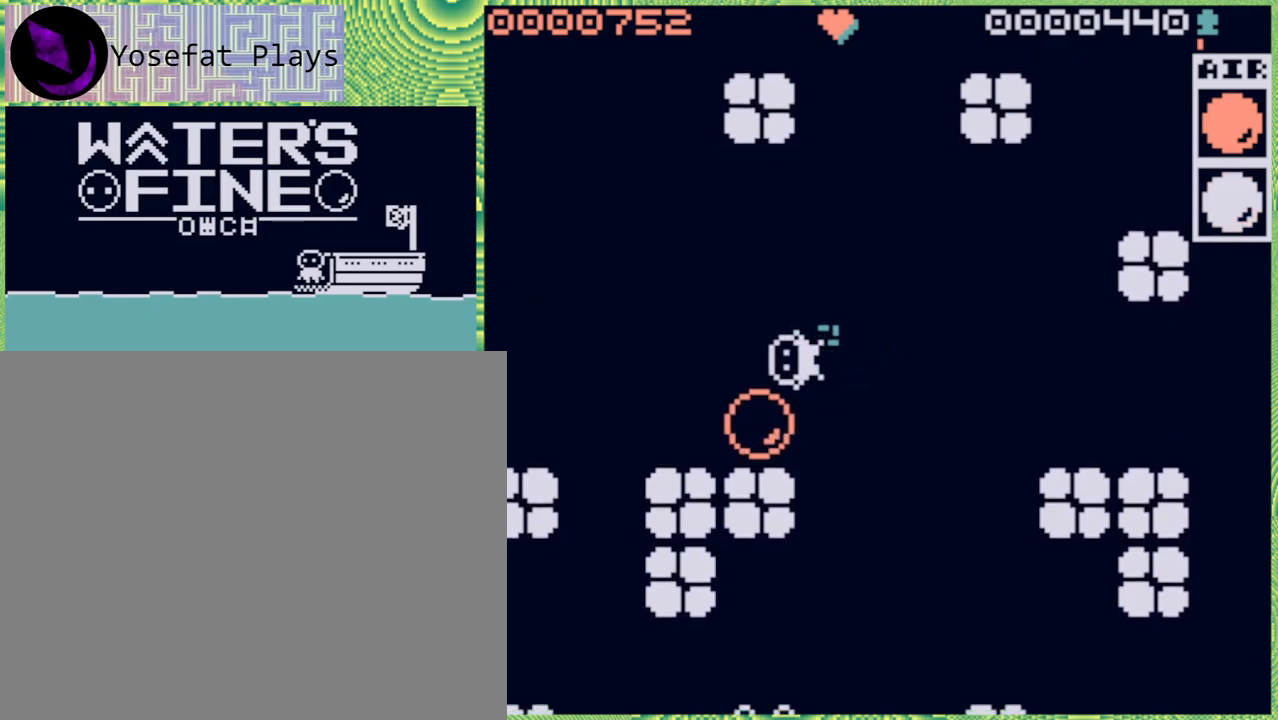
{"buttons": [], "left_stick": "right", "right_stick": "center", "events": [[100, "left_stick", "down"], [483, "left_stick", "right"]]}
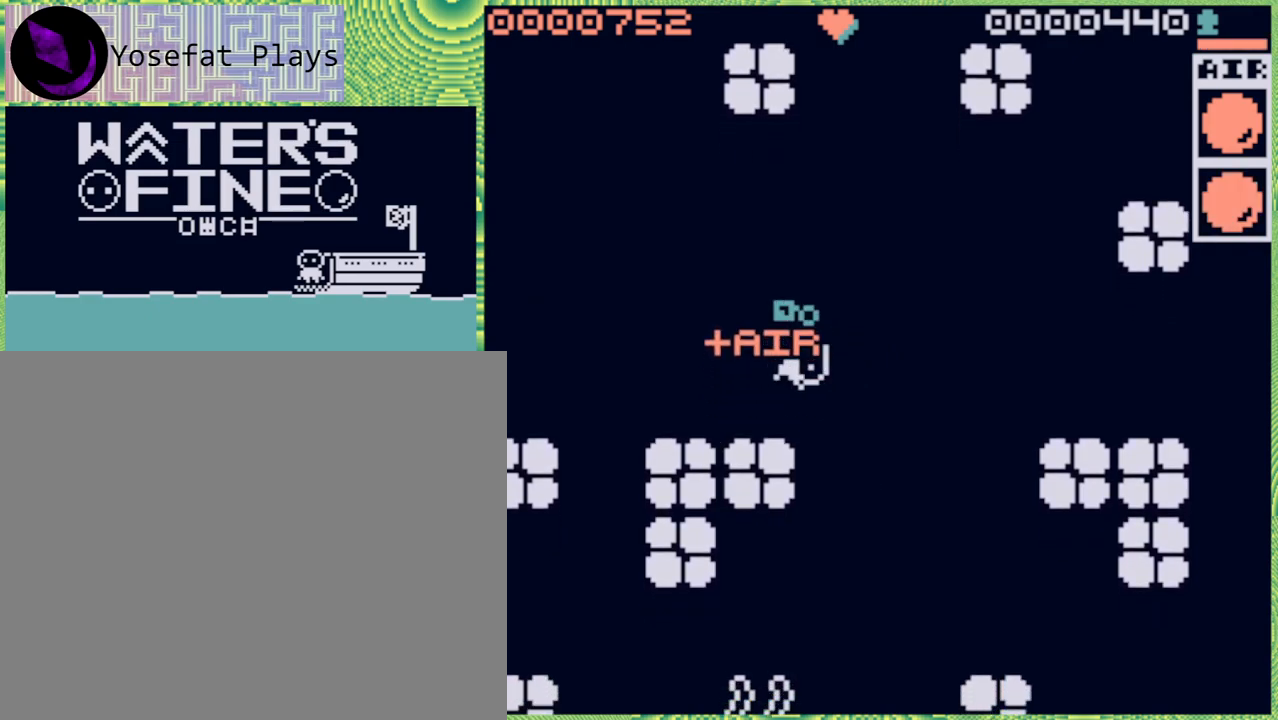
{"buttons": [], "left_stick": "up", "right_stick": "center", "events": [[217, "left_stick", "up-right"], [250, "B", "down"], [400, "B", "up"], [417, "left_stick", "up"]]}
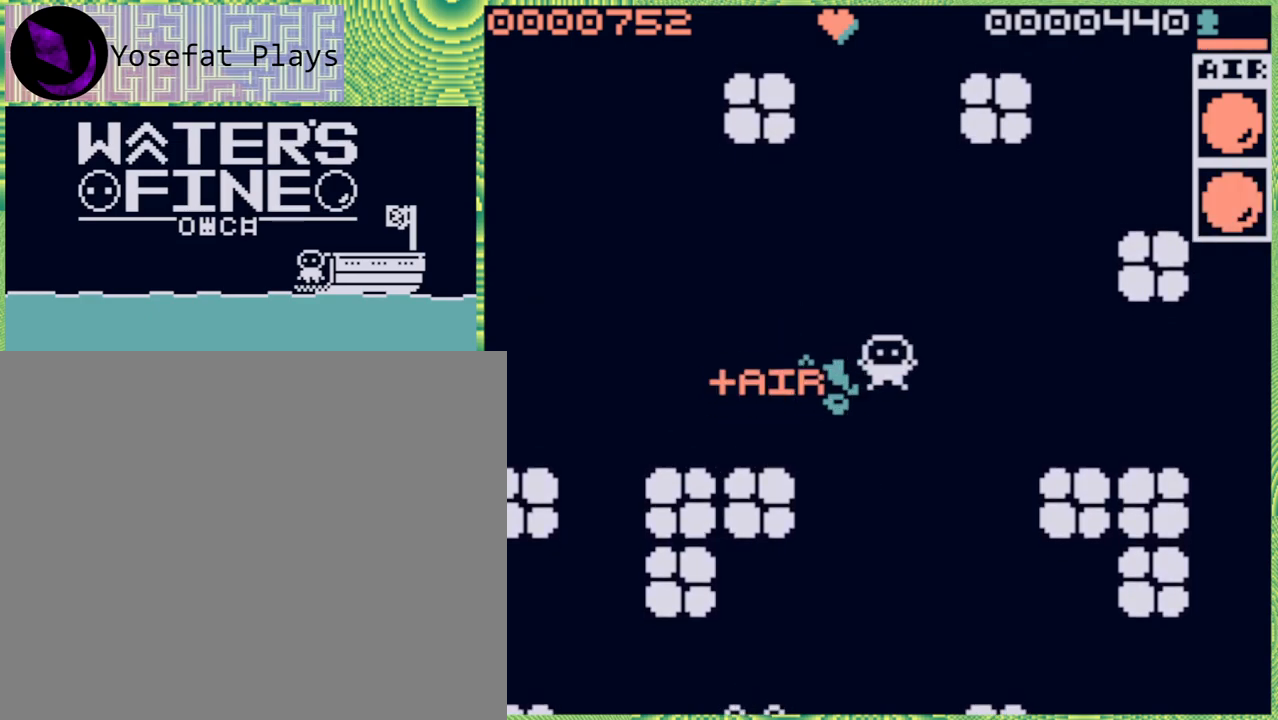
{"buttons": [], "left_stick": "up-left", "right_stick": "center", "events": [[117, "B", "down"], [233, "B", "up"], [383, "left_stick", "up-left"]]}
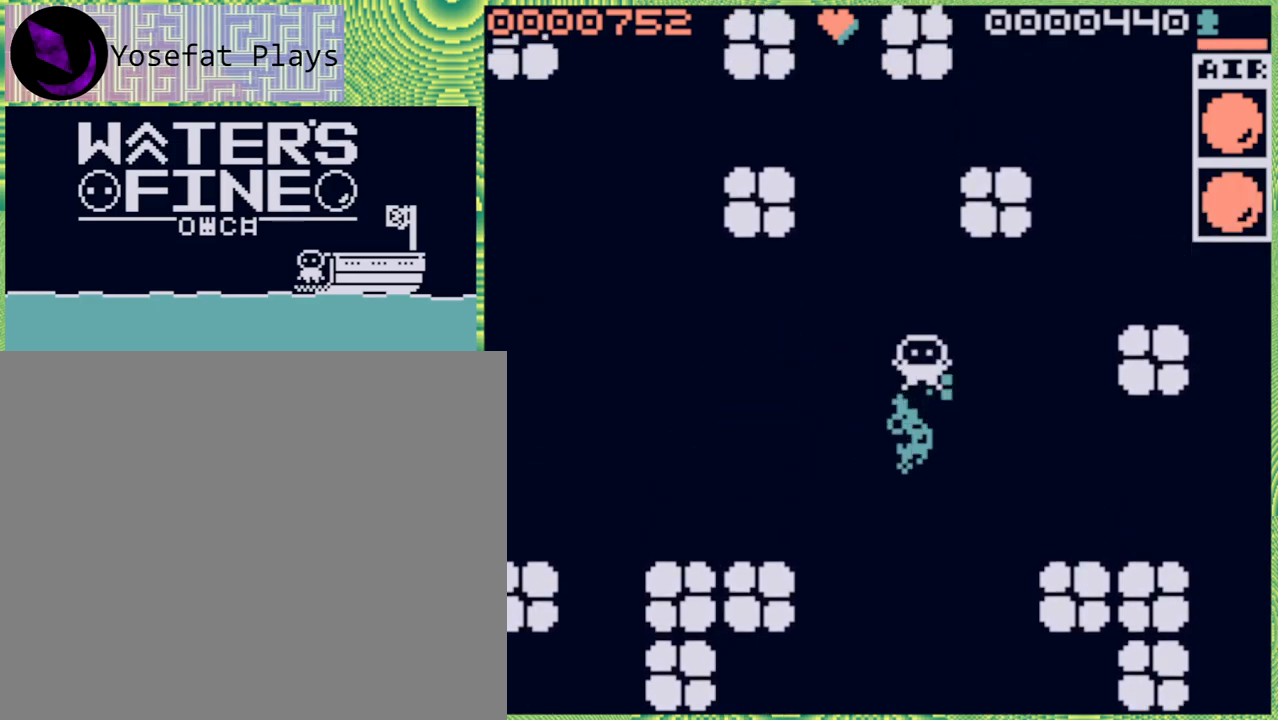
{"buttons": [], "left_stick": "up", "right_stick": "center", "events": [[50, "B", "down"], [167, "B", "up"], [200, "left_stick", "up"], [300, "B", "down"], [450, "B", "up"]]}
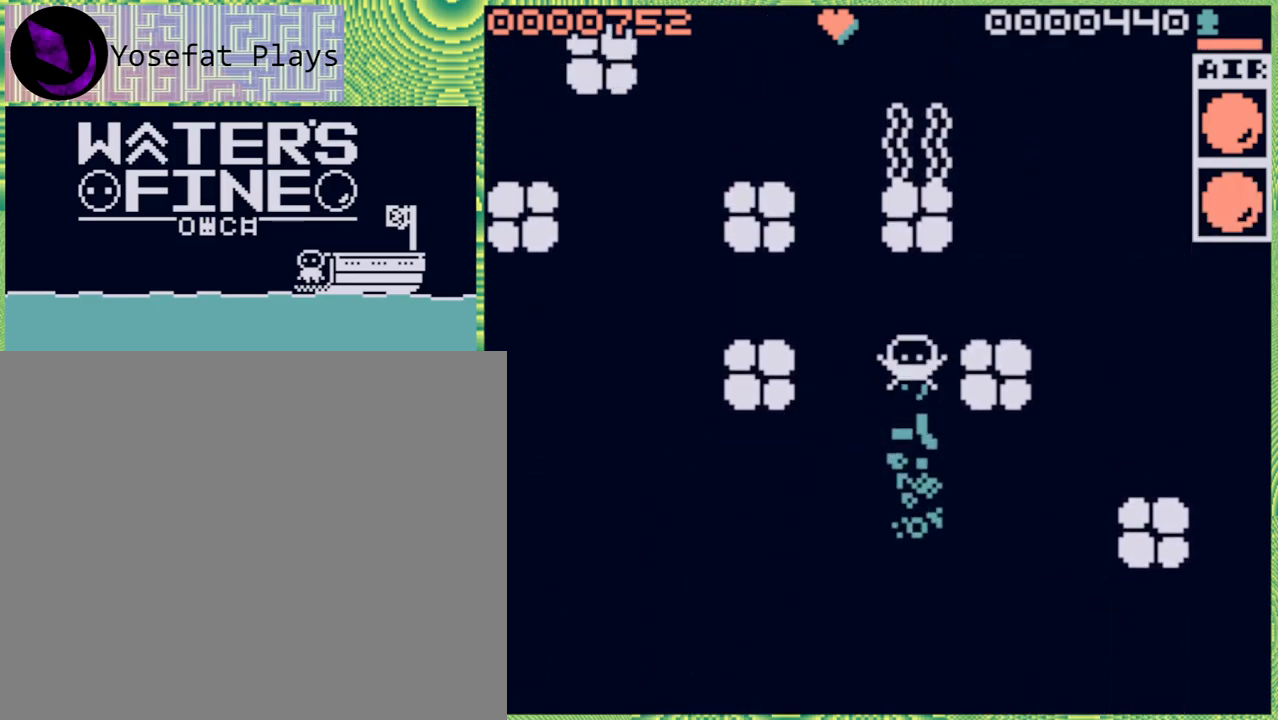
{"buttons": [], "left_stick": "up-left", "right_stick": "center", "events": [[33, "left_stick", "up-left"]]}
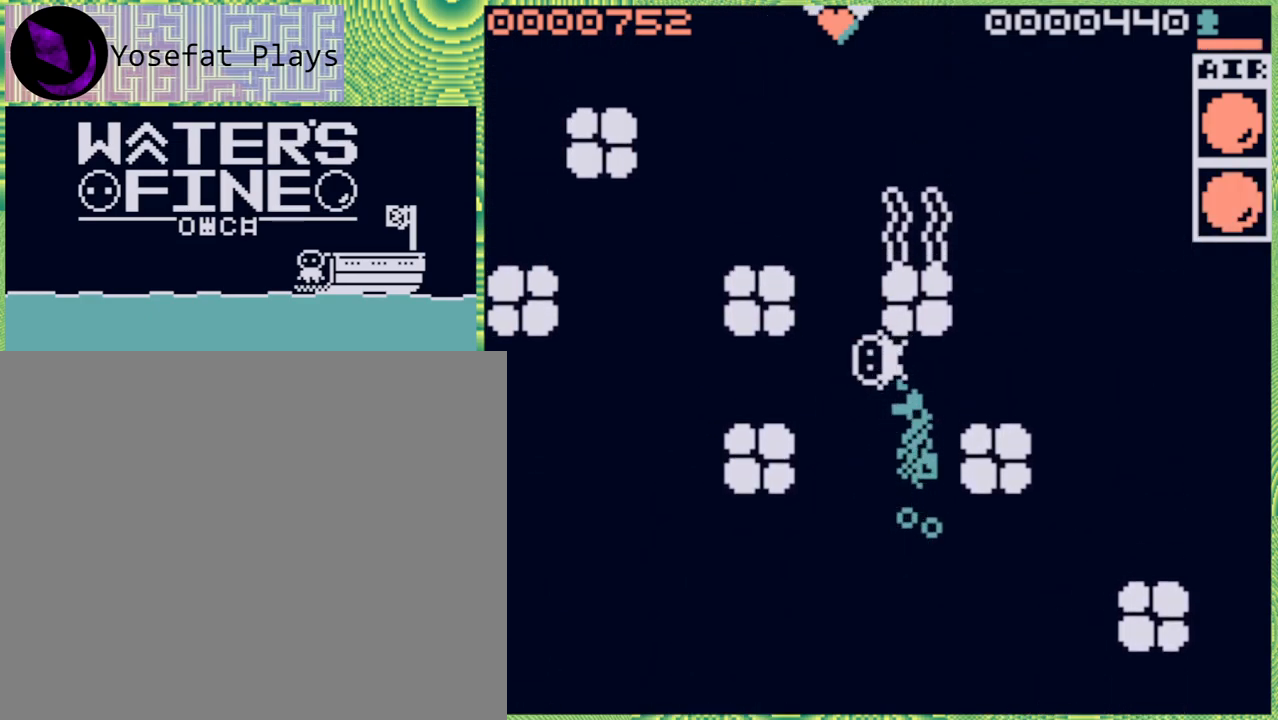
{"buttons": ["B"], "left_stick": "up", "right_stick": "center", "events": [[250, "B", "down"], [367, "B", "up"], [417, "left_stick", "up"], [467, "B", "down"]]}
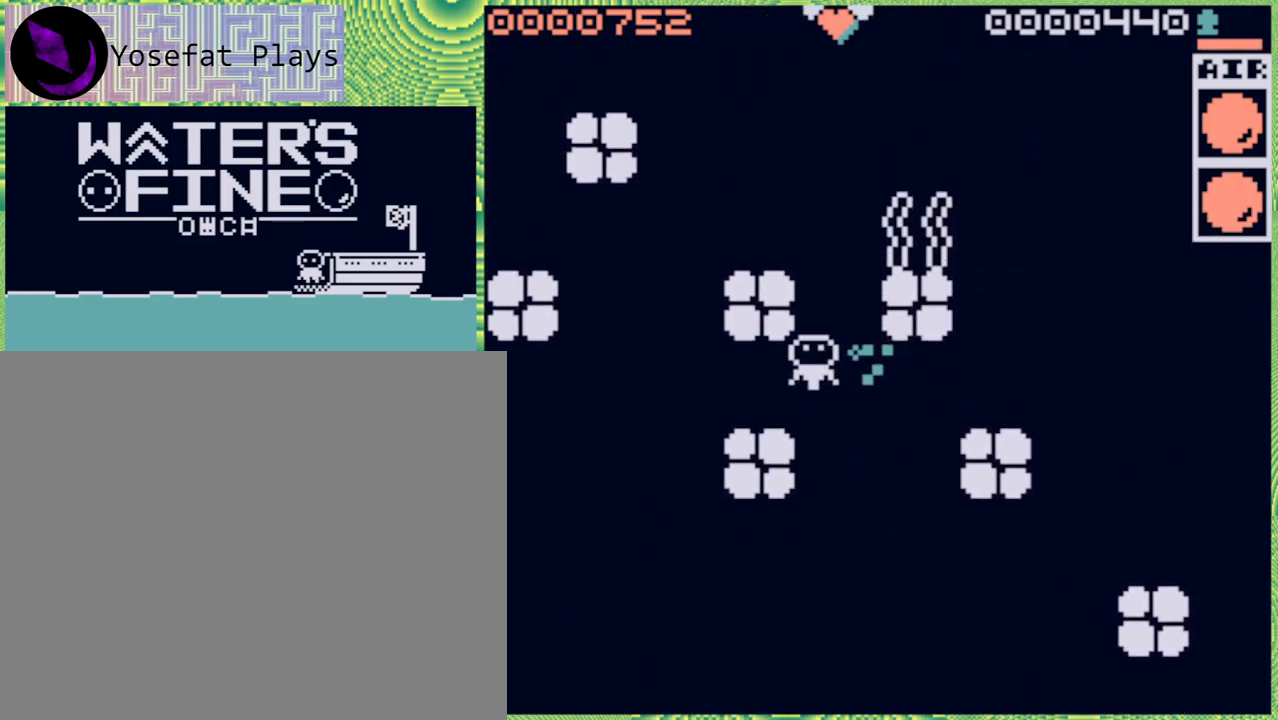
{"buttons": [], "left_stick": "up", "right_stick": "center", "events": [[83, "B", "up"], [183, "B", "down"], [300, "B", "up"]]}
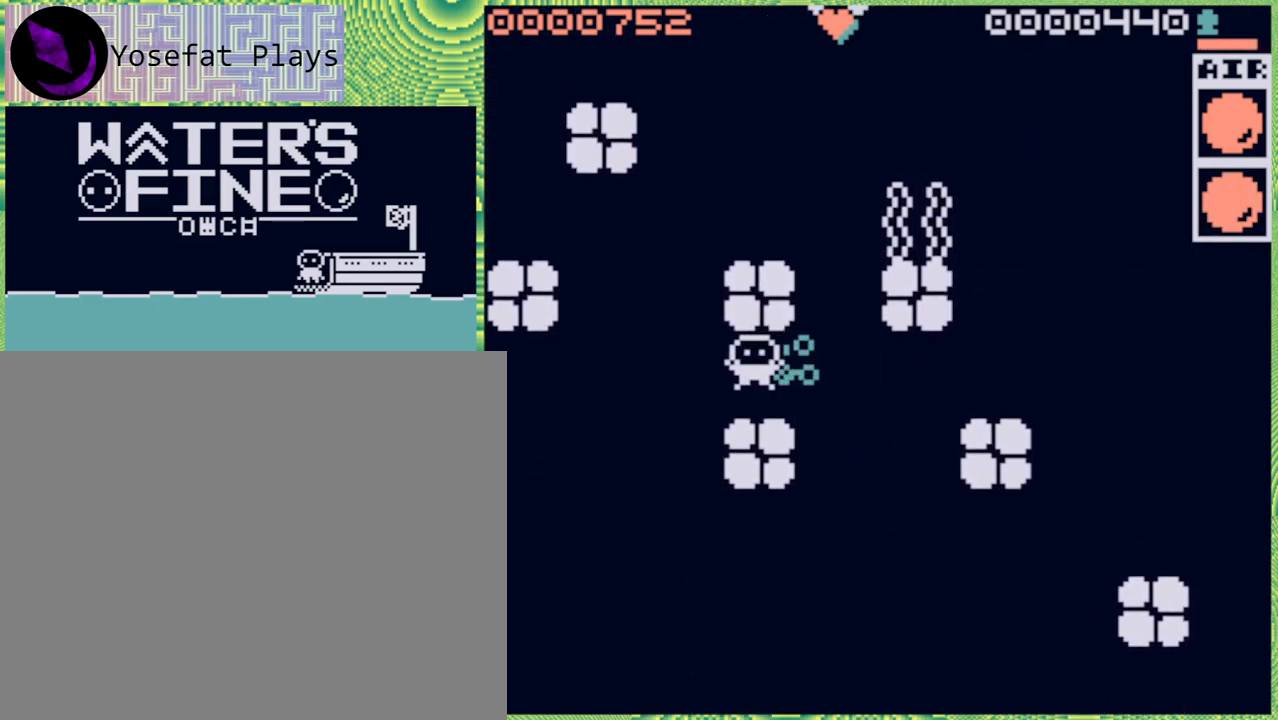
{"buttons": [], "left_stick": "up", "right_stick": "center", "events": [[117, "left_stick", "left"], [283, "B", "down"], [400, "B", "up"], [400, "left_stick", "up"]]}
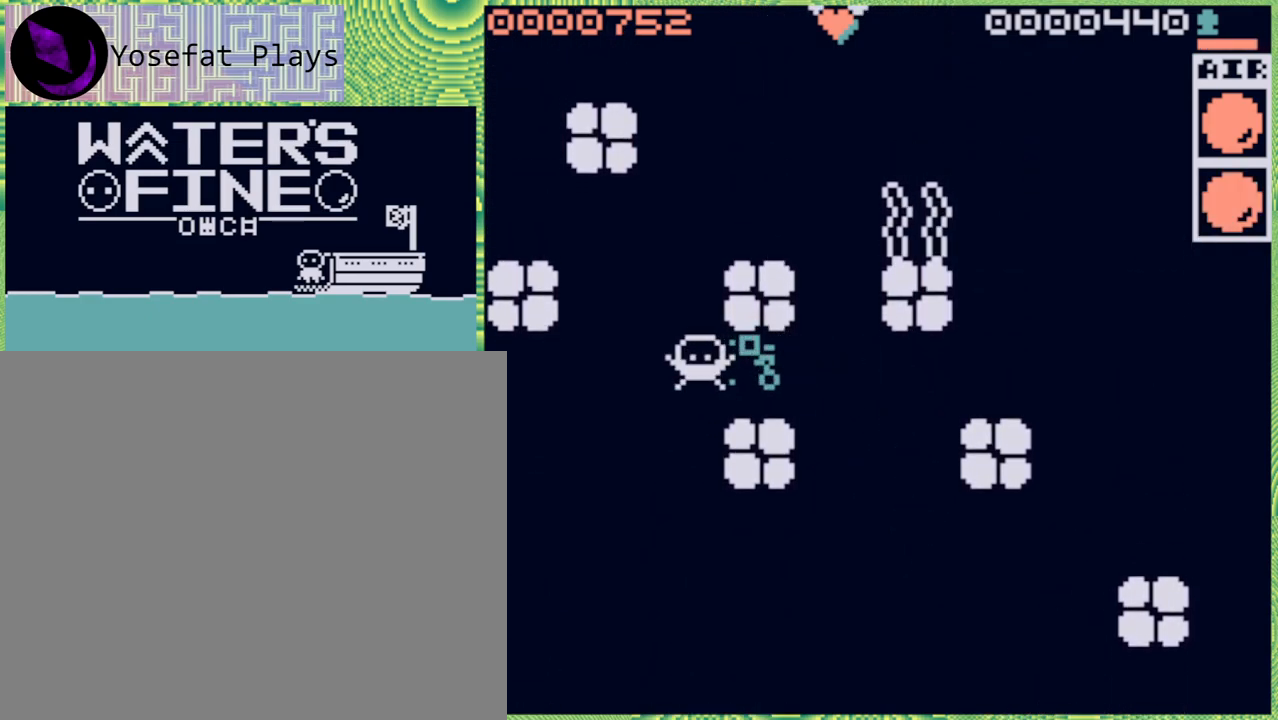
{"buttons": [], "left_stick": "up-right", "right_stick": "center", "events": [[17, "B", "down"], [167, "B", "up"], [383, "B", "down"], [483, "left_stick", "up-right"], [500, "B", "up"]]}
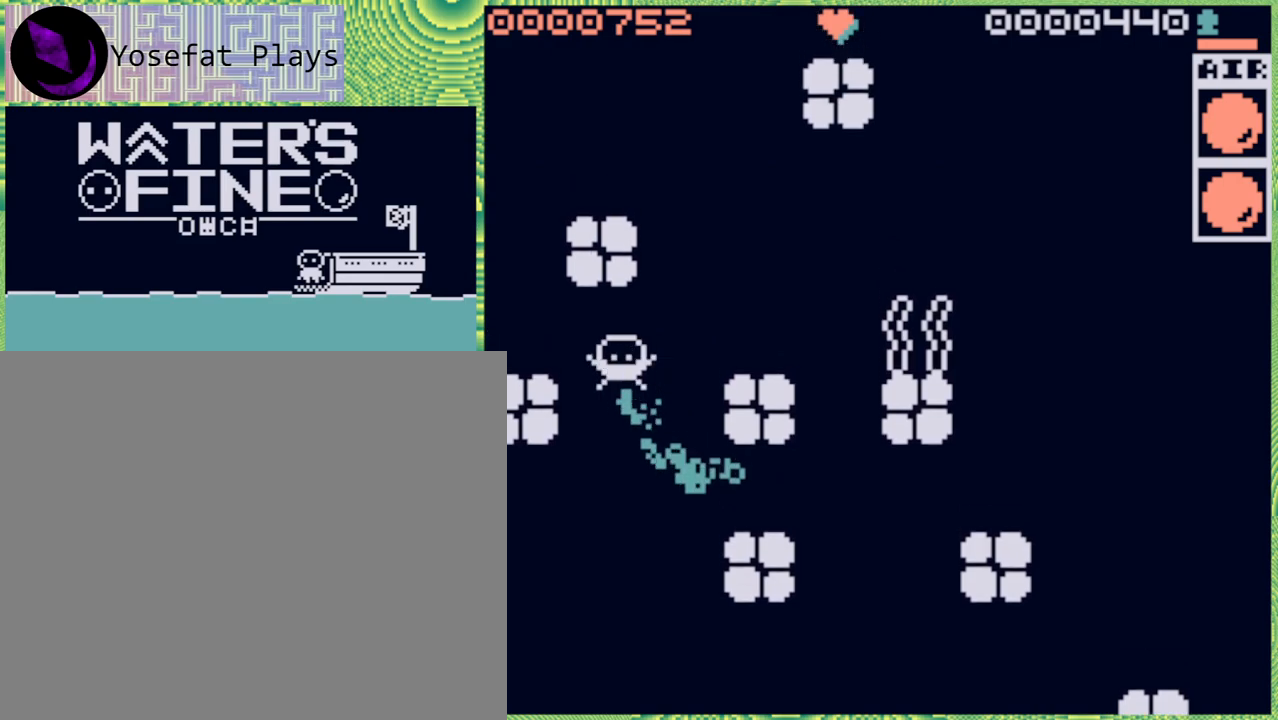
{"buttons": [], "left_stick": "right", "right_stick": "center", "events": [[83, "left_stick", "right"], [183, "B", "down"], [300, "B", "up"]]}
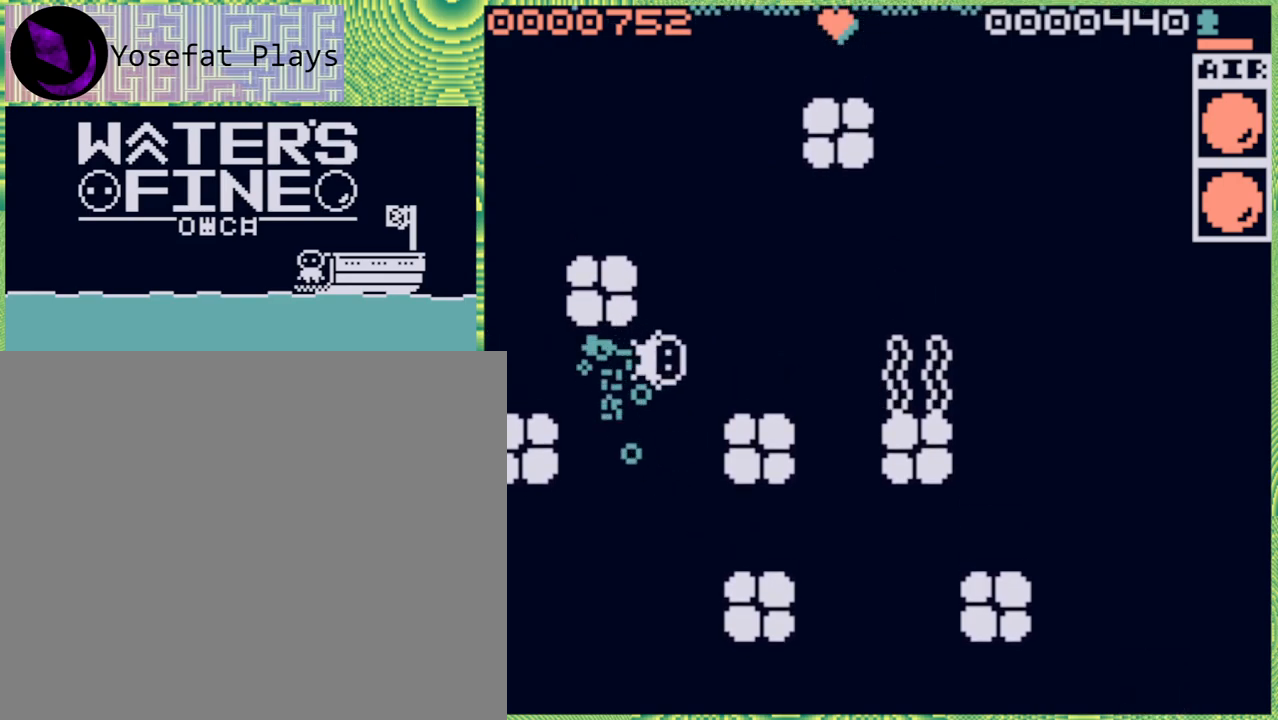
{"buttons": [], "left_stick": "up", "right_stick": "center", "events": [[50, "B", "down"], [100, "left_stick", "up"], [200, "B", "up"], [333, "B", "down"], [450, "B", "up"]]}
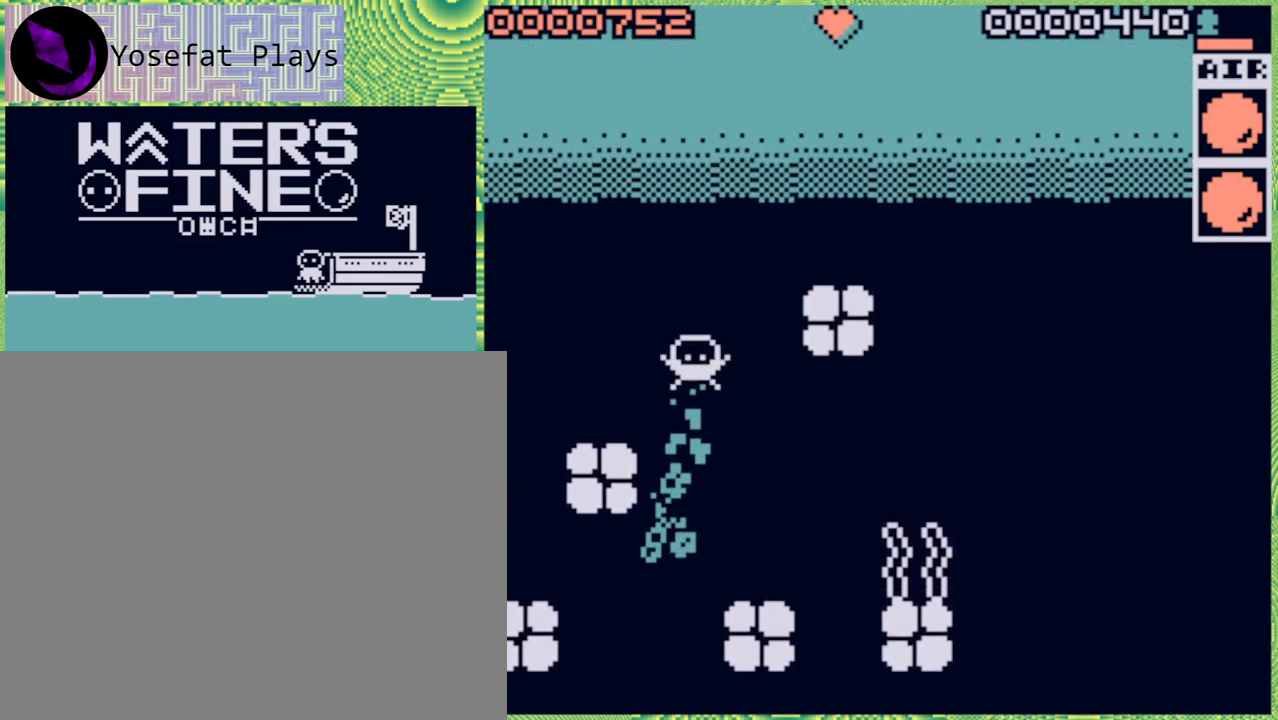
{"buttons": ["B"], "left_stick": "up-right", "right_stick": "center", "events": [[33, "B", "down"], [117, "B", "up"], [150, "left_stick", "up-right"], [200, "B", "down"], [317, "B", "up"], [417, "B", "down"]]}
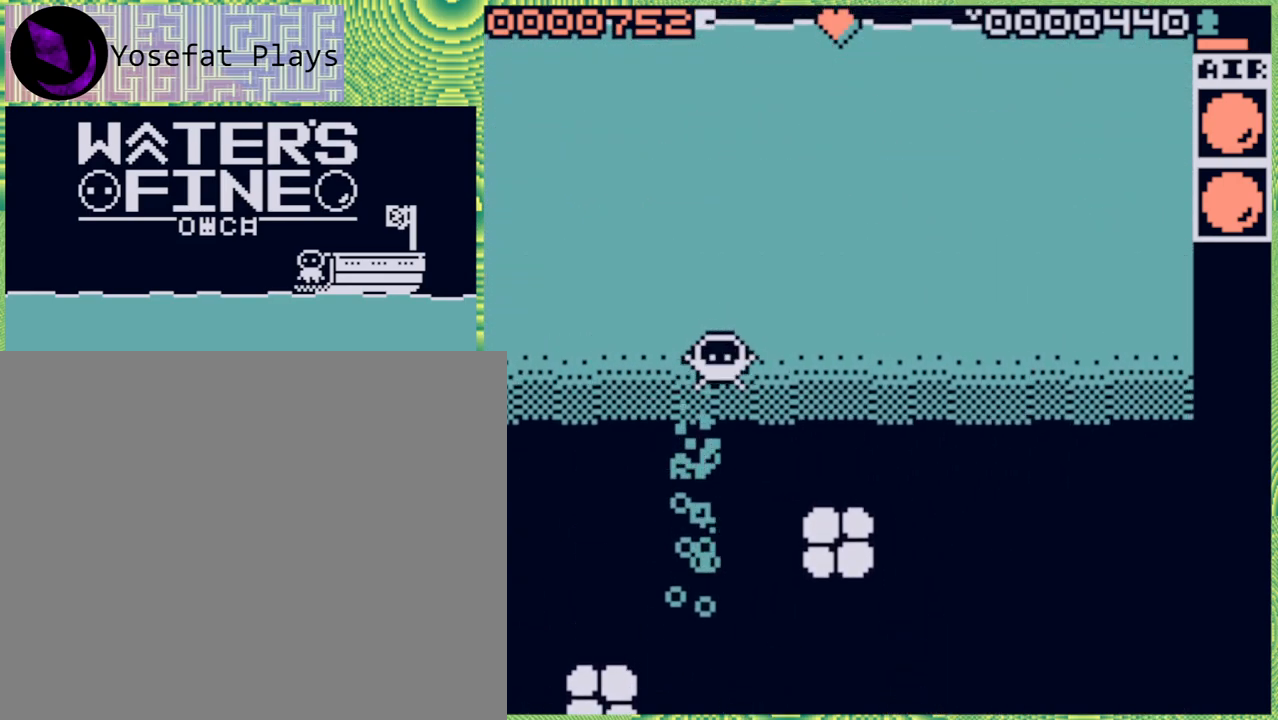
{"buttons": ["B"], "left_stick": "up", "right_stick": "center", "events": [[17, "B", "up"], [33, "left_stick", "up"], [100, "B", "down"], [183, "B", "up"], [250, "B", "down"], [367, "B", "up"], [467, "B", "down"]]}
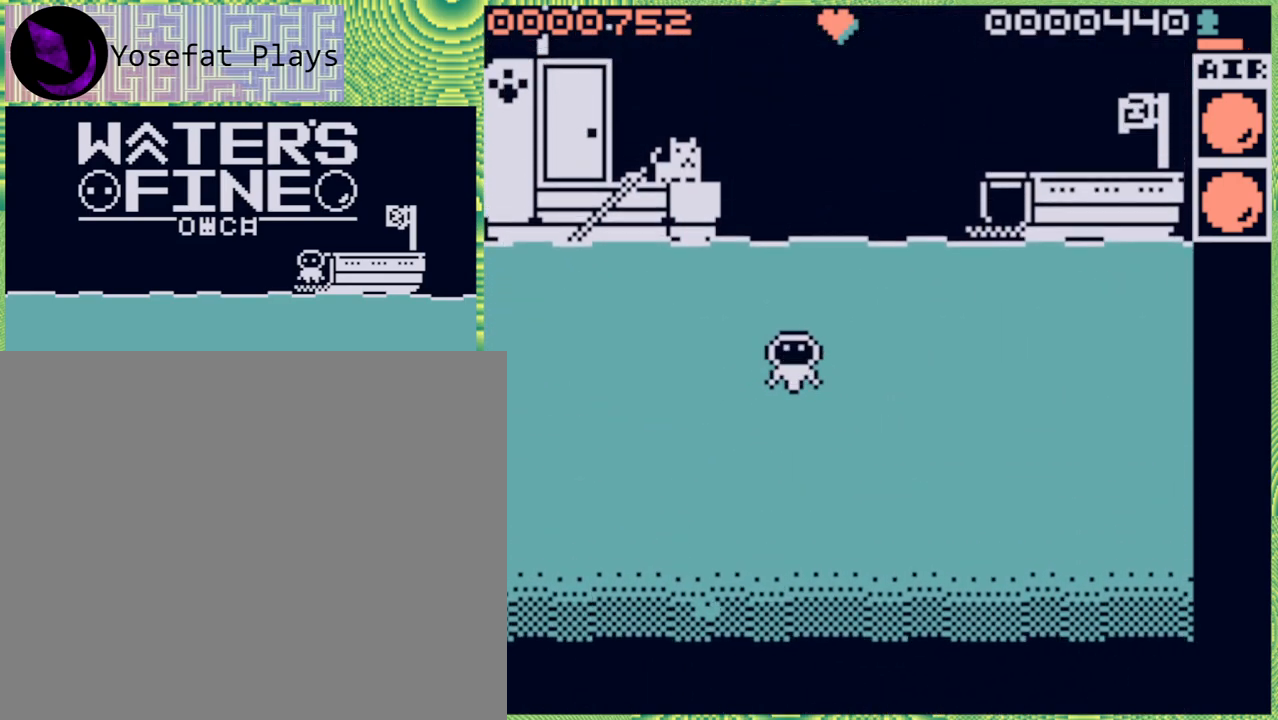
{"buttons": [], "left_stick": "center", "right_stick": "center", "events": [[67, "B", "up"], [150, "B", "down"], [250, "B", "up"], [317, "B", "down"], [417, "B", "up"], [450, "left_stick", "center"]]}
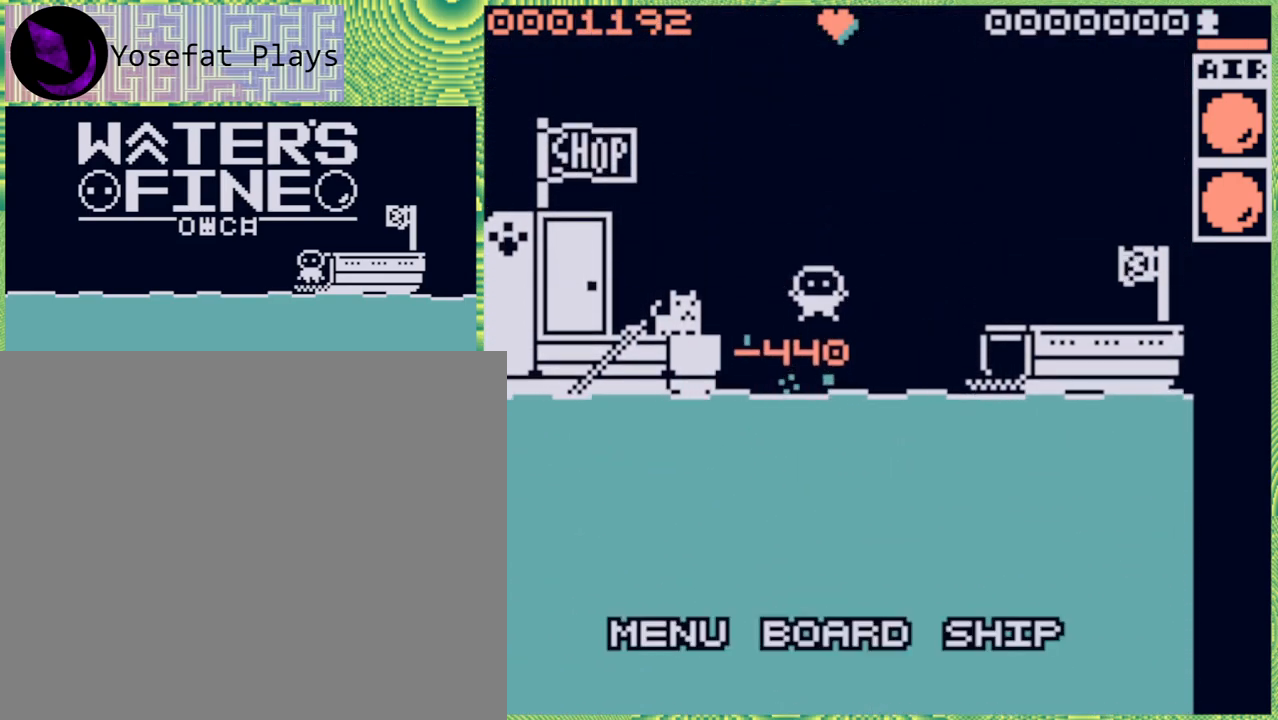
{"buttons": [], "left_stick": "down", "right_stick": "center", "events": [[33, "left_stick", "down"], [367, "B", "down"], [467, "B", "up"]]}
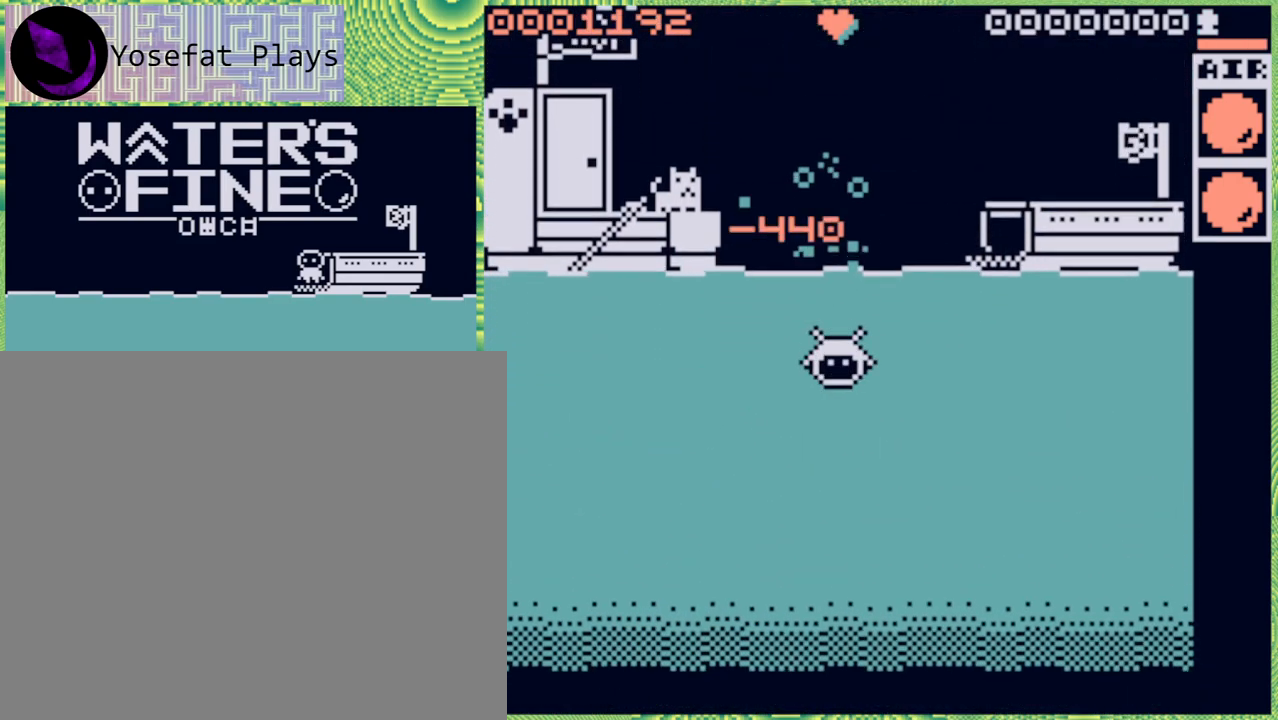
{"buttons": [], "left_stick": "down", "right_stick": "center", "events": [[50, "B", "down"], [150, "B", "up"], [217, "B", "down"], [333, "B", "up"]]}
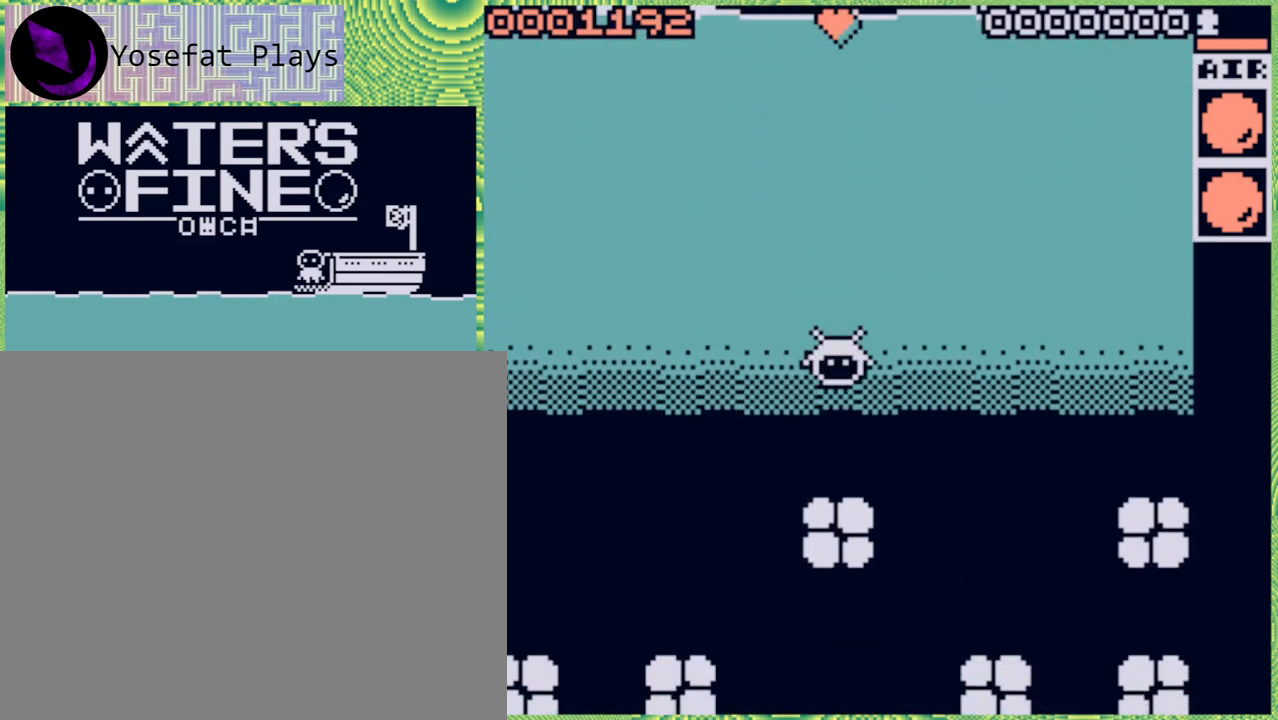
{"buttons": [], "left_stick": "down", "right_stick": "center", "events": [[100, "left_stick", "left"], [233, "B", "down"], [367, "B", "up"], [500, "left_stick", "down"]]}
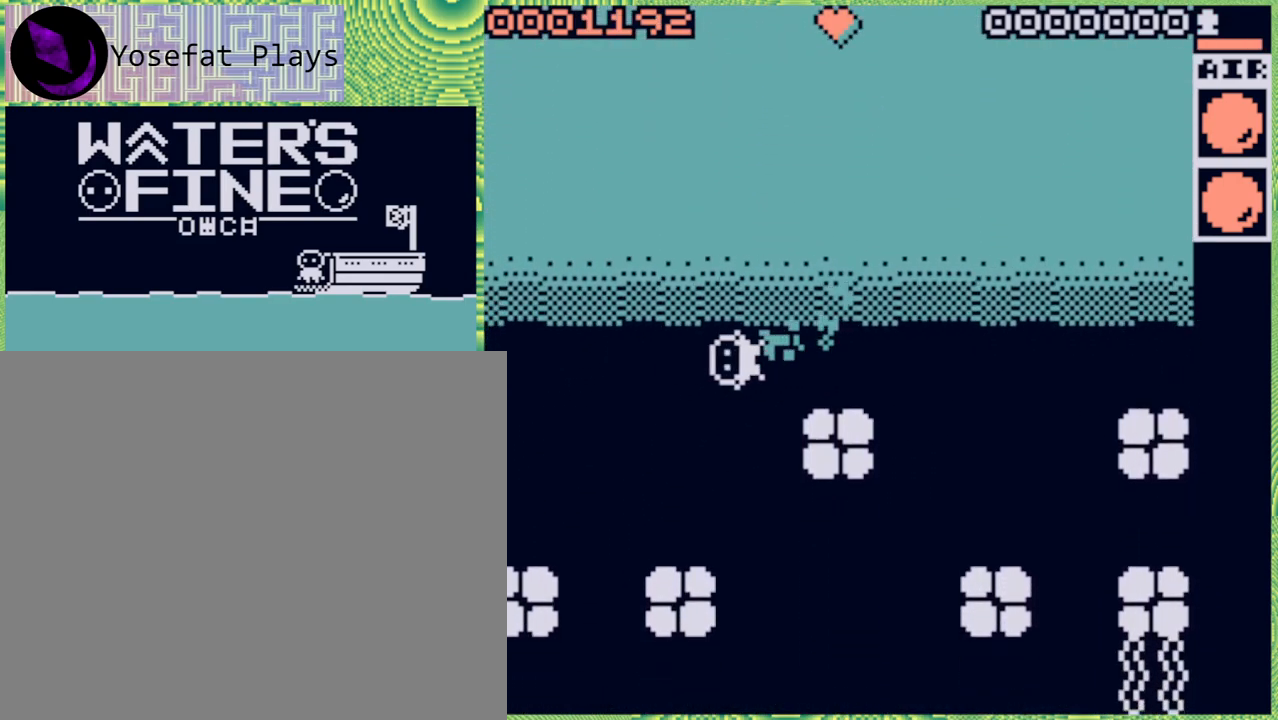
{"buttons": [], "left_stick": "right", "right_stick": "center", "events": [[167, "B", "down"], [283, "B", "up"], [383, "left_stick", "right"]]}
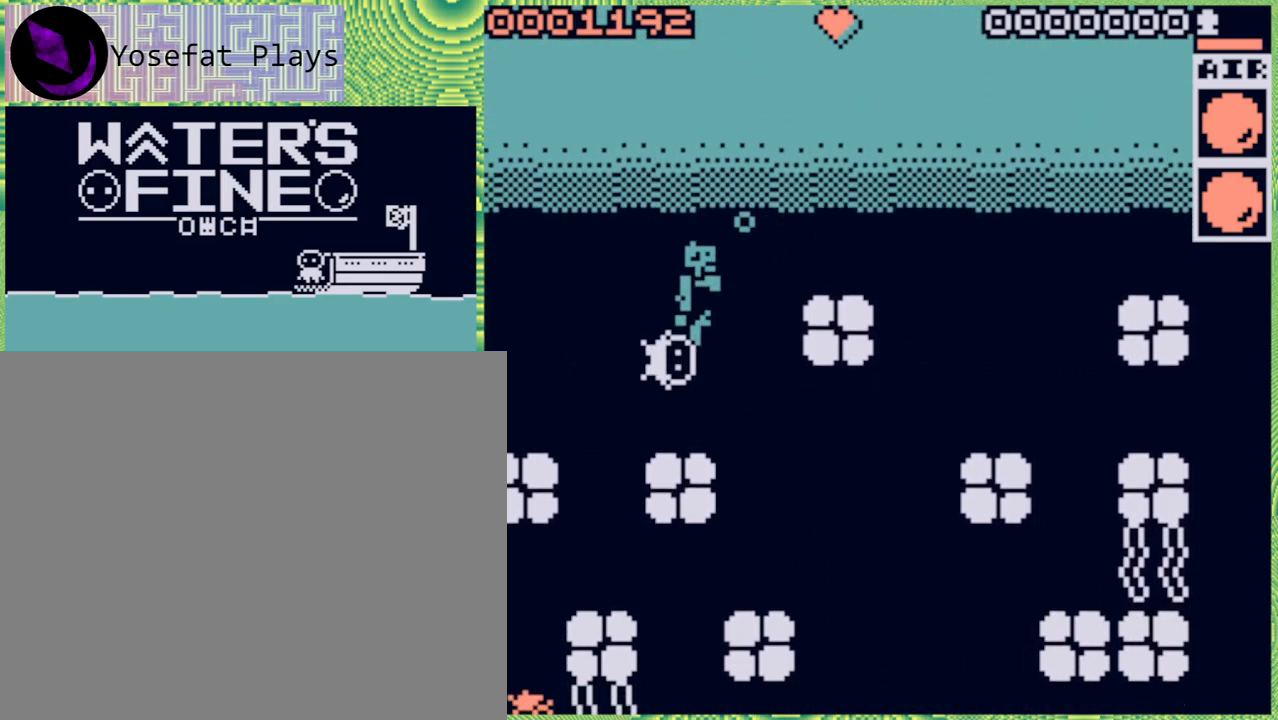
{"buttons": [], "left_stick": "right", "right_stick": "center", "events": [[17, "B", "down"], [133, "B", "up"]]}